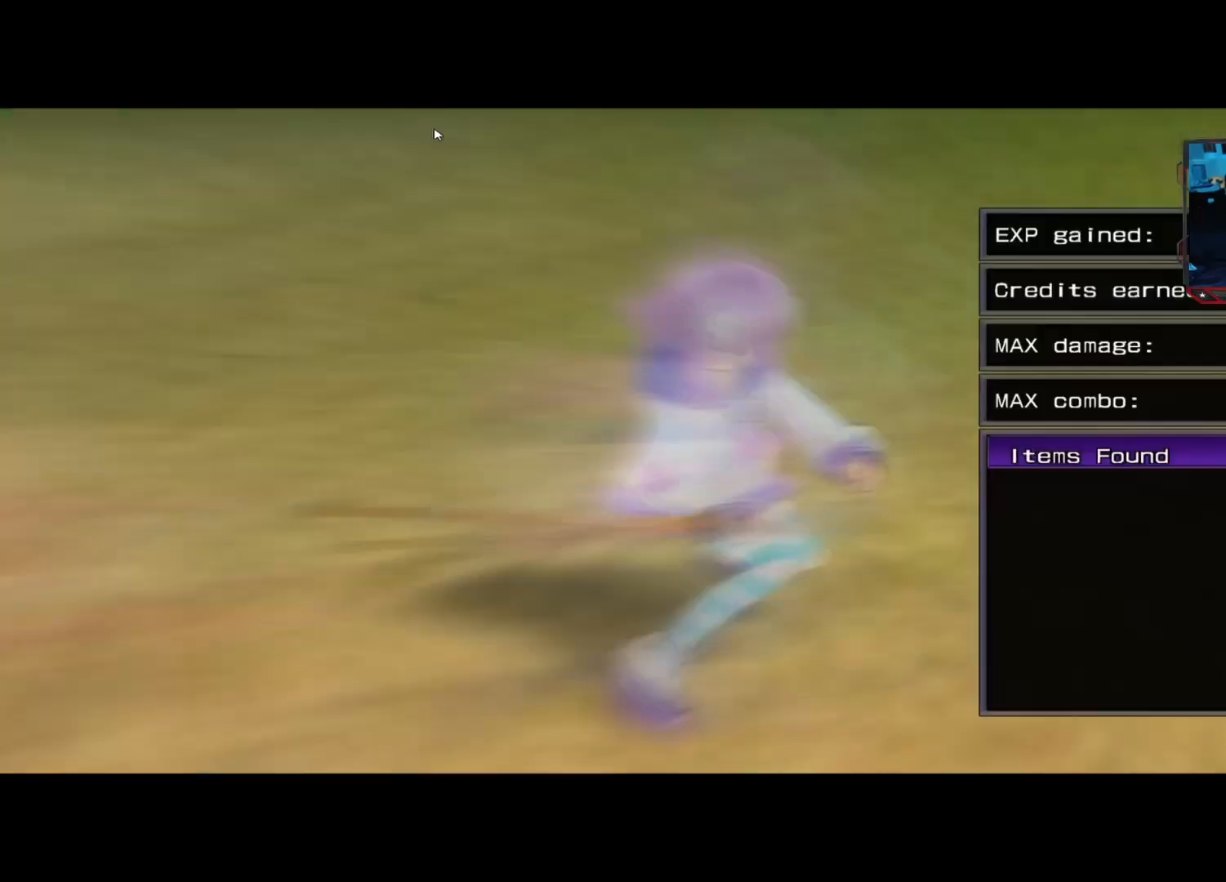
Gameplay with a controller (Xbox layout); each line is a JSON object with the inputs held at the frame after it. "events" lists button and stick changes between this image and that frame as [ms after this image, input, new state], when the widget could be followed in between. Not read: R3.
{"buttons": ["A"], "left_stick": "center", "right_stick": "center", "events": [[42, "A", "up"], [208, "A", "down"], [292, "A", "up"], [458, "A", "down"]]}
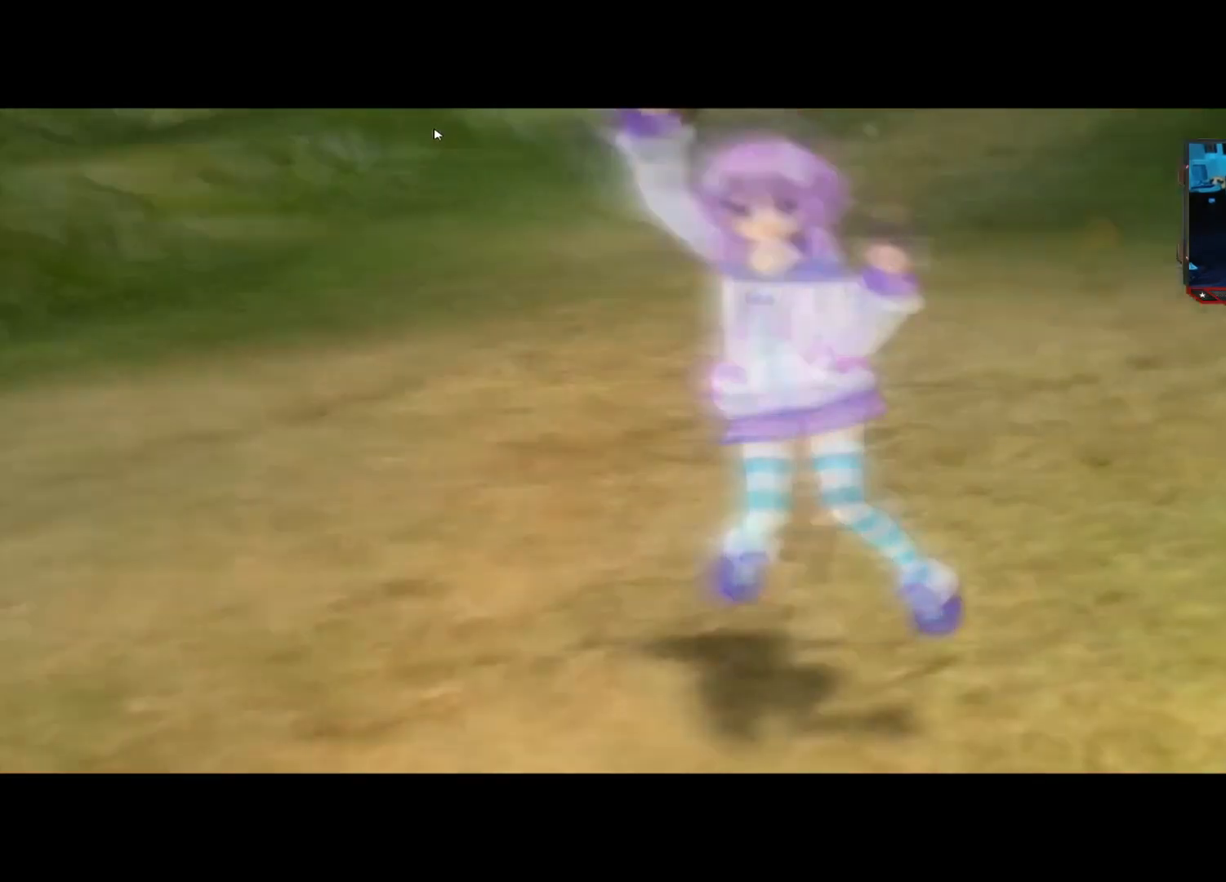
{"buttons": [], "left_stick": "up", "right_stick": "center", "events": [[42, "A", "up"], [375, "left_stick", "up"]]}
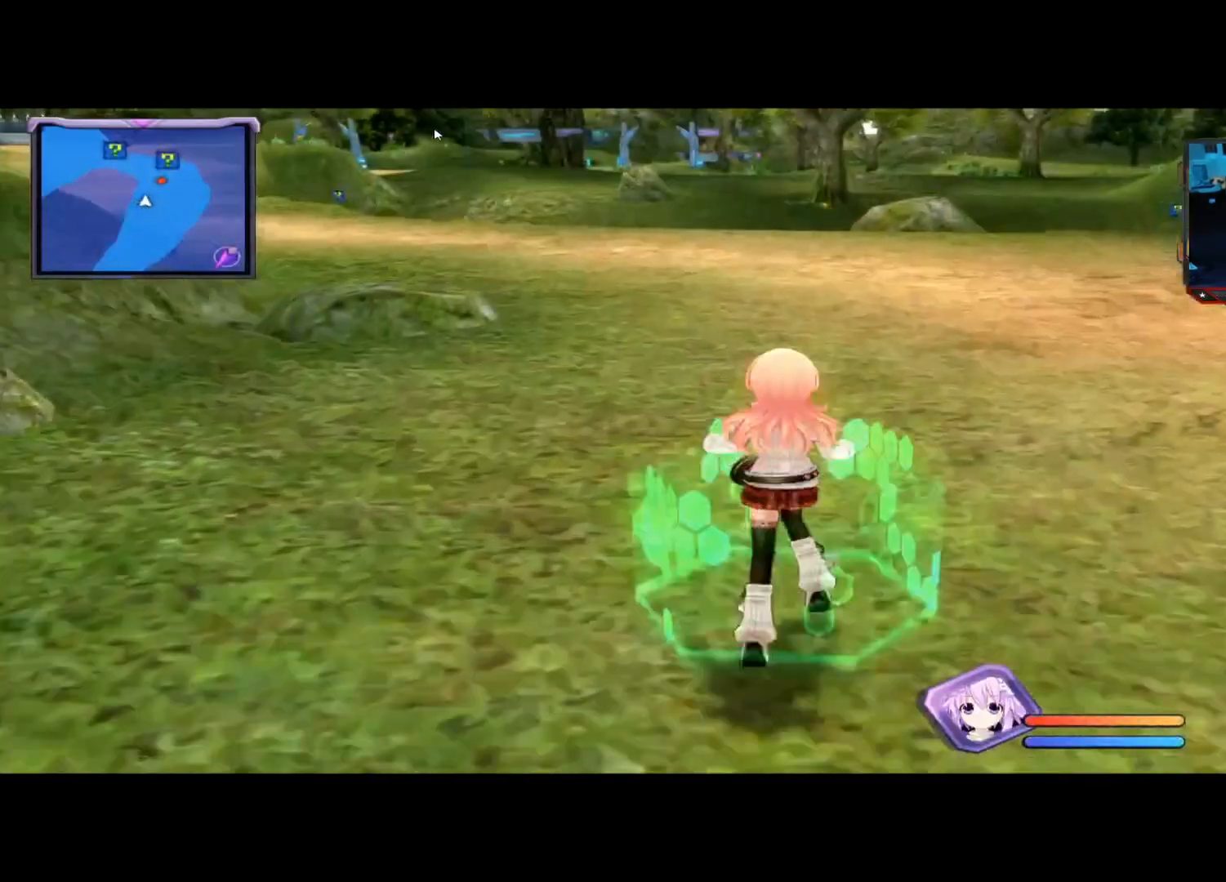
{"buttons": [], "left_stick": "up", "right_stick": "down-right", "events": [[83, "right_stick", "up"], [292, "right_stick", "center"], [458, "right_stick", "down-right"]]}
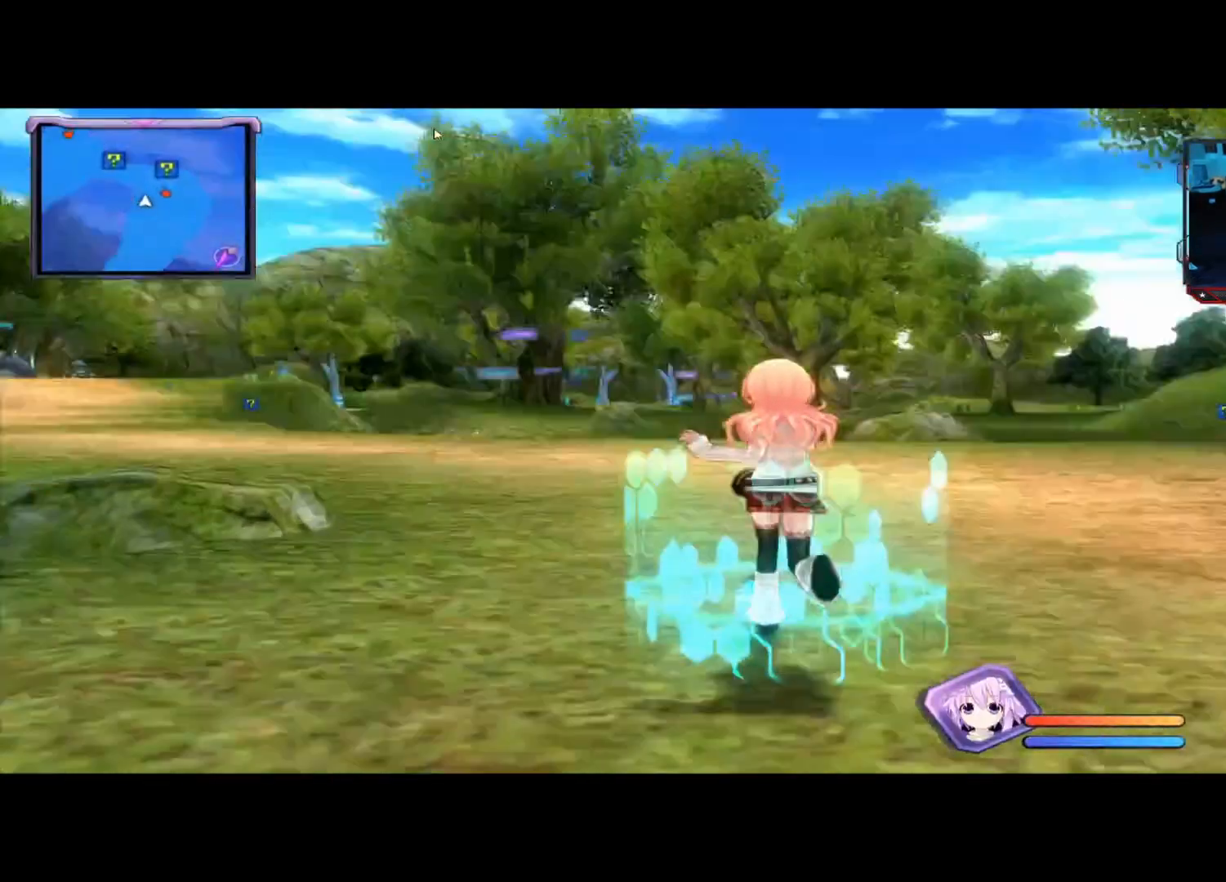
{"buttons": ["B"], "left_stick": "up", "right_stick": "center", "events": [[83, "right_stick", "center"], [500, "B", "down"]]}
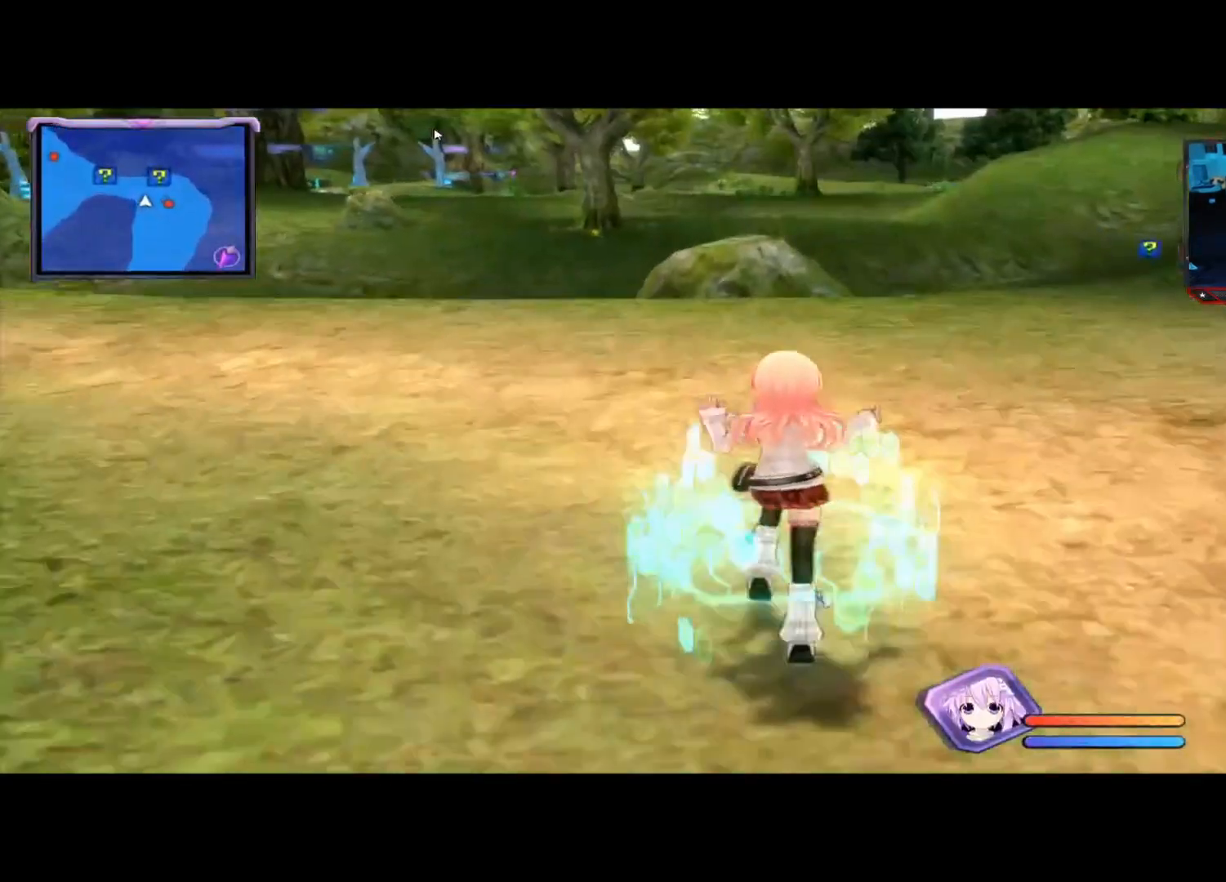
{"buttons": [], "left_stick": "up-right", "right_stick": "right", "events": [[125, "B", "up"], [375, "right_stick", "right"], [458, "left_stick", "up-right"]]}
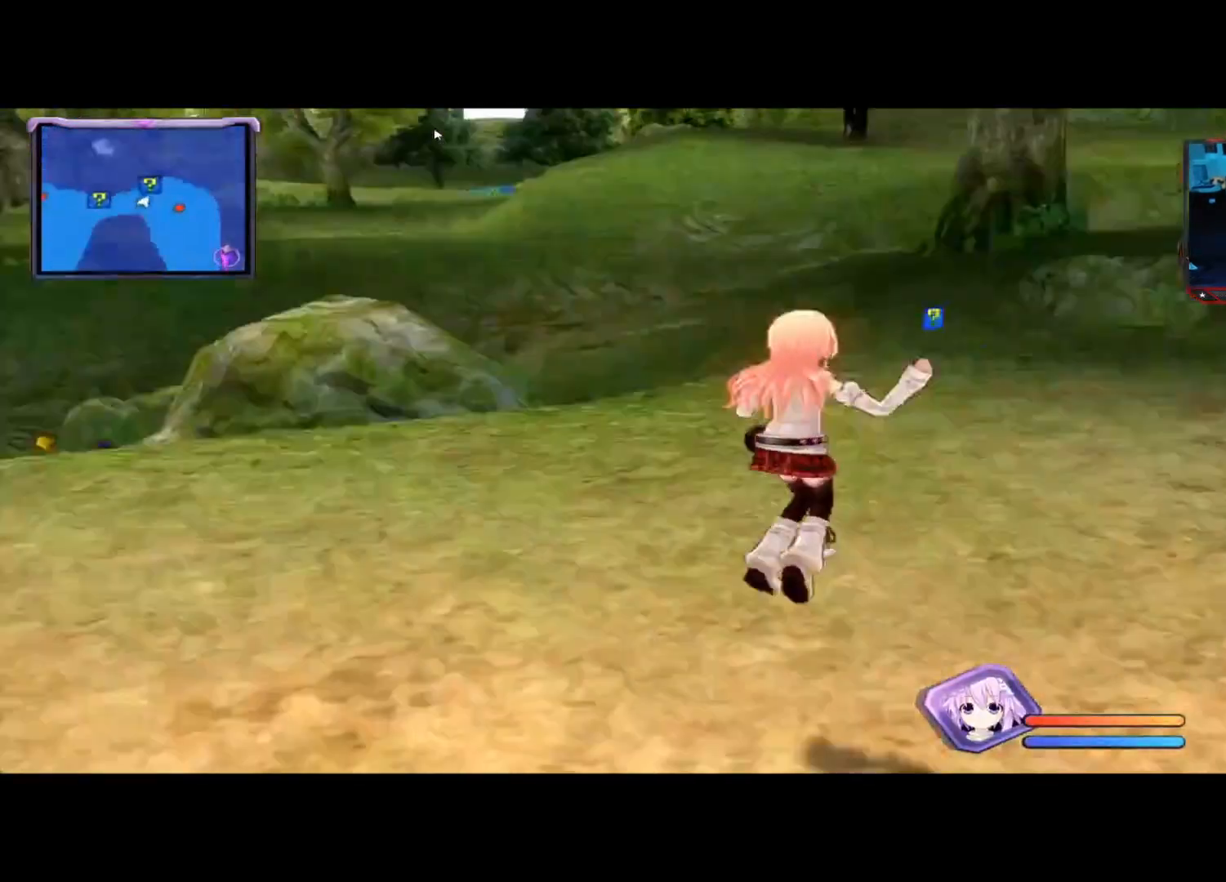
{"buttons": [], "left_stick": "up", "right_stick": "center", "events": [[83, "right_stick", "center"], [208, "left_stick", "up"]]}
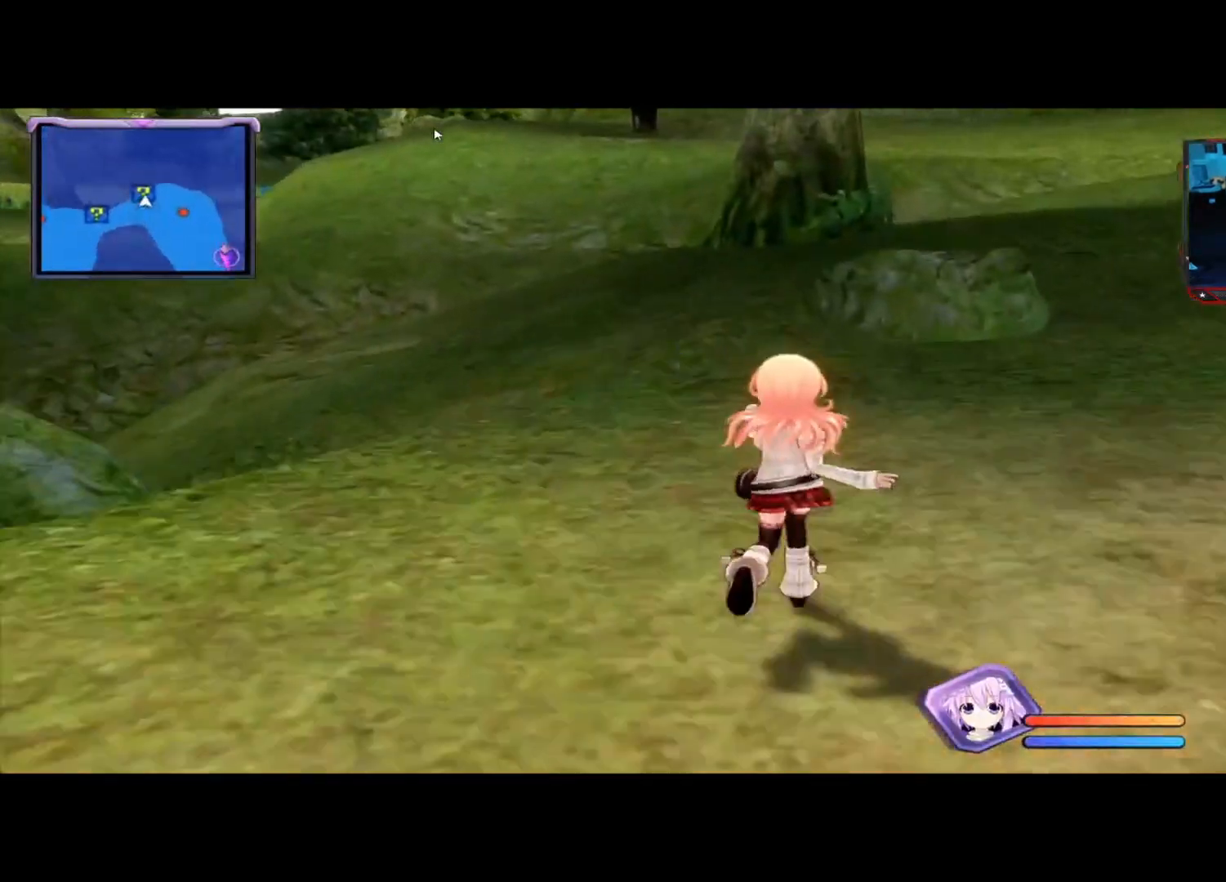
{"buttons": [], "left_stick": "left", "right_stick": "center", "events": [[167, "left_stick", "up-left"], [333, "A", "down"], [458, "A", "up"], [458, "left_stick", "left"]]}
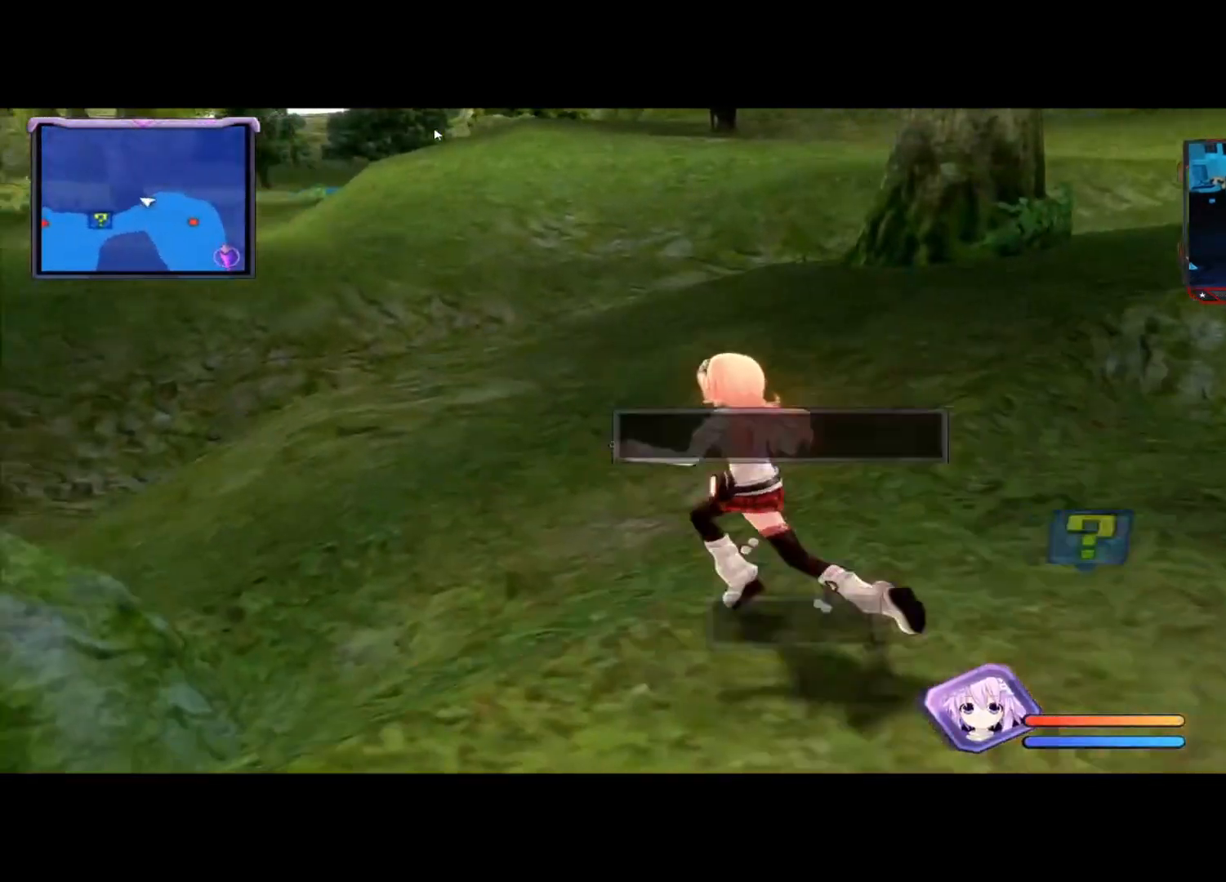
{"buttons": [], "left_stick": "down-left", "right_stick": "center", "events": [[125, "right_stick", "left"], [208, "left_stick", "down-left"], [458, "right_stick", "center"]]}
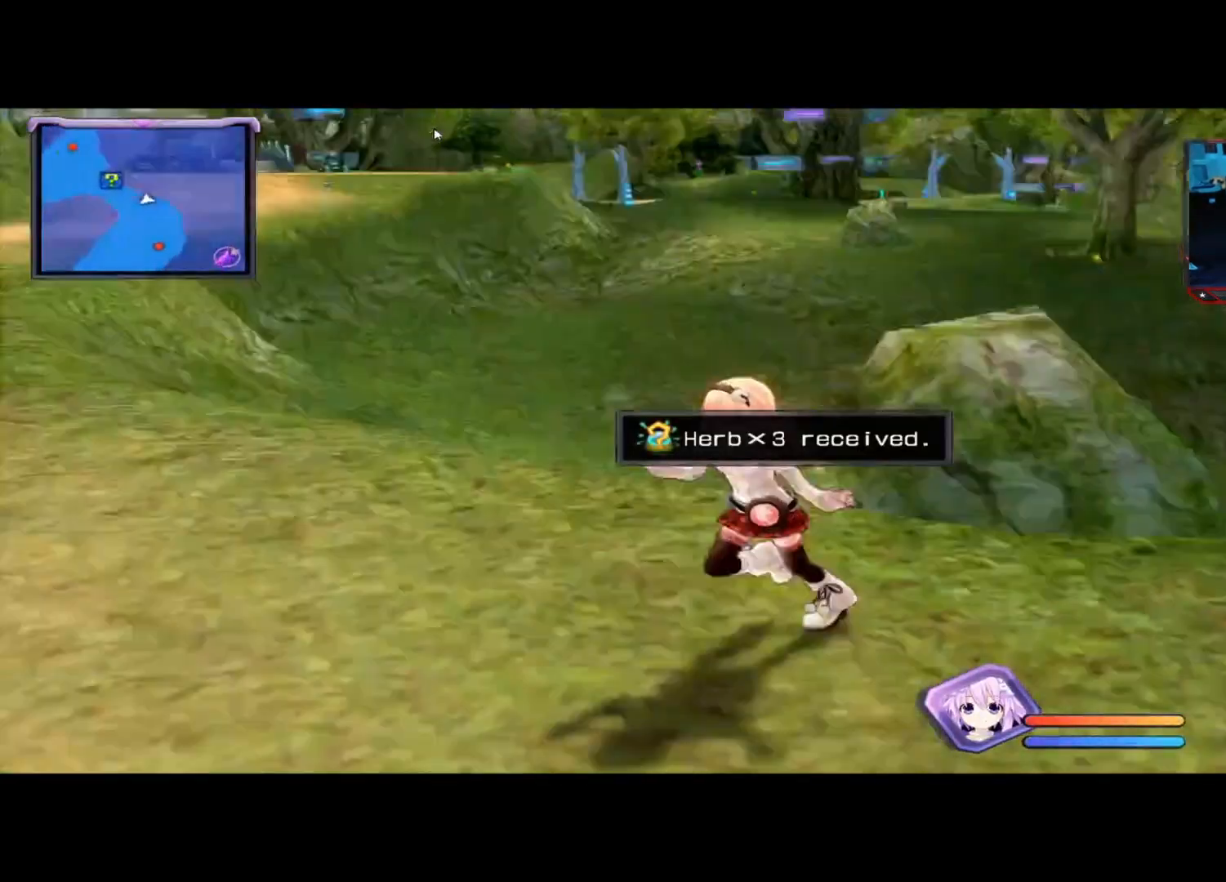
{"buttons": [], "left_stick": "up", "right_stick": "center", "events": [[83, "left_stick", "left"], [208, "right_stick", "left"], [292, "left_stick", "up"], [375, "right_stick", "center"]]}
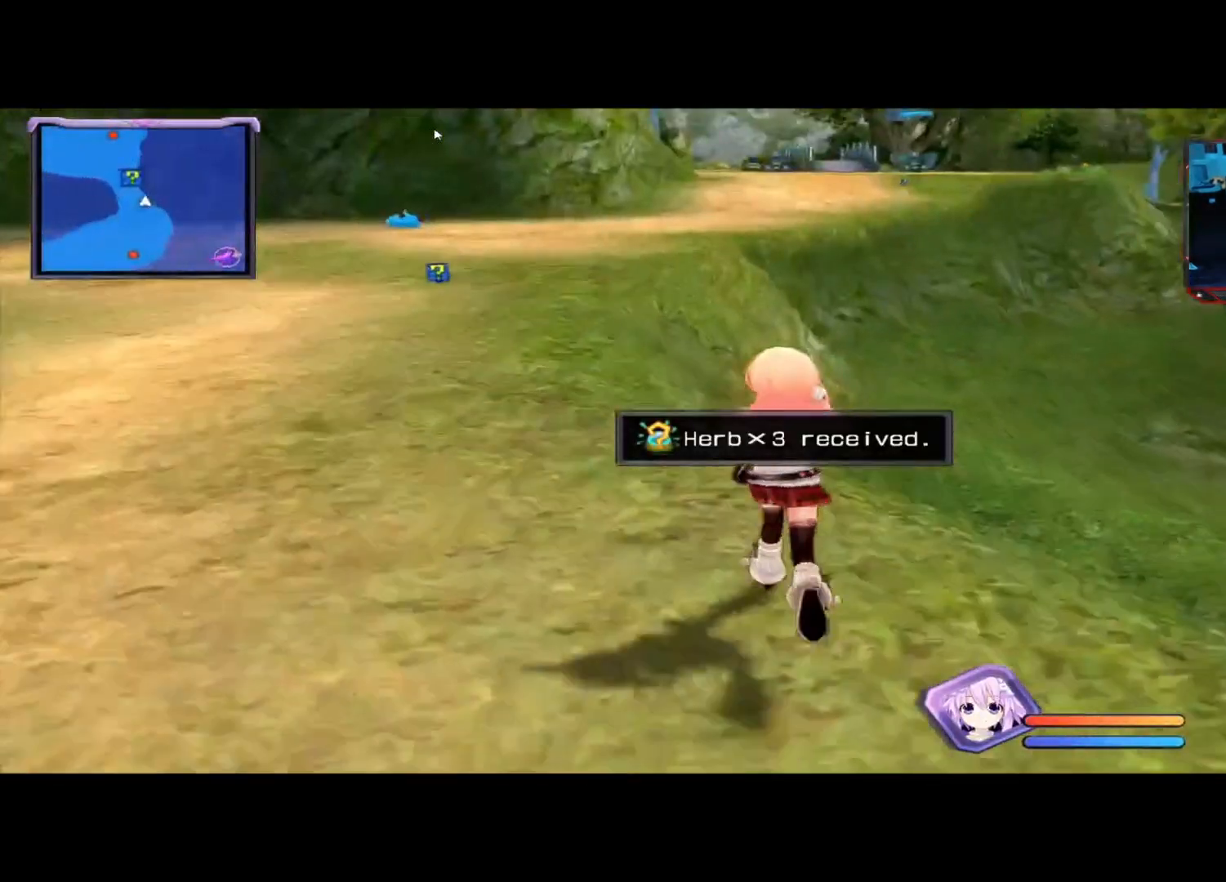
{"buttons": [], "left_stick": "up-left", "right_stick": "right", "events": [[125, "left_stick", "up-left"], [208, "right_stick", "left"], [375, "right_stick", "center"], [500, "right_stick", "right"]]}
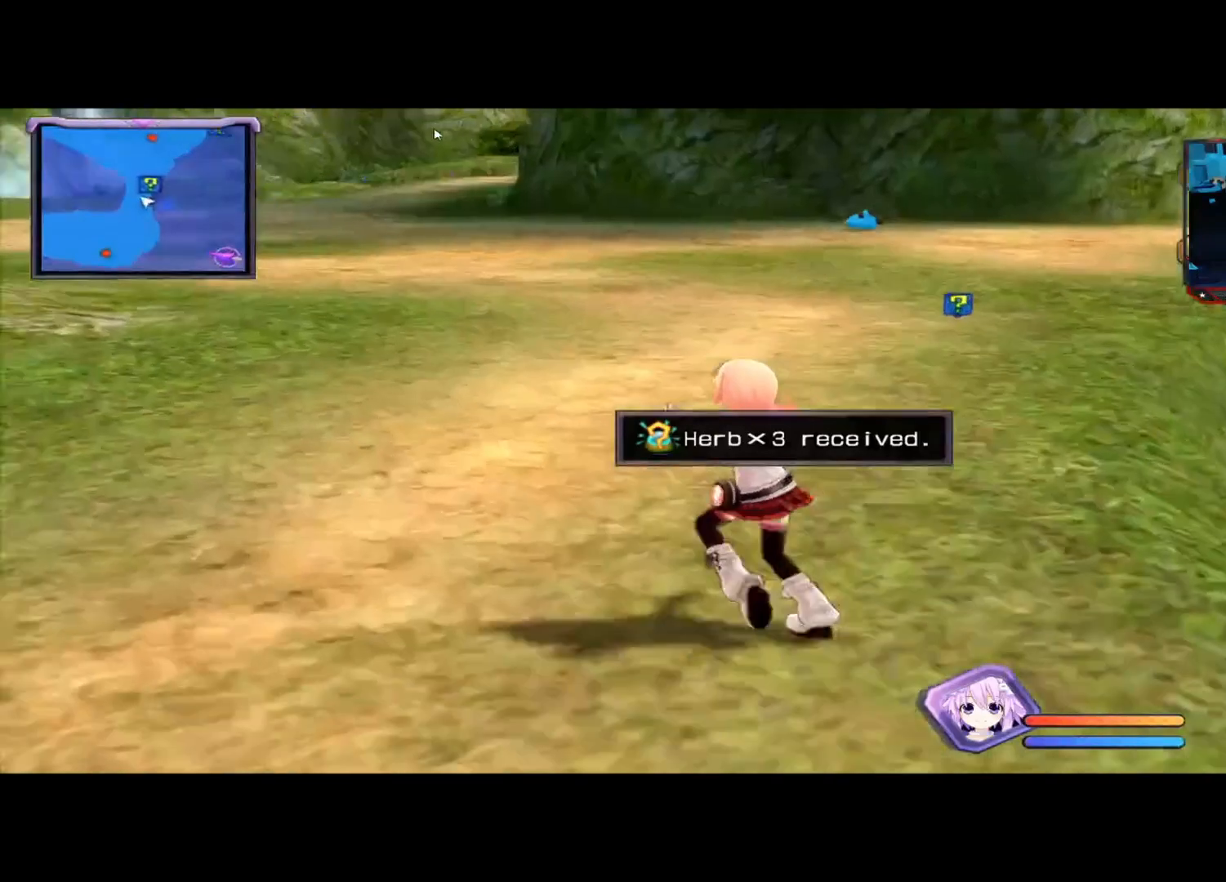
{"buttons": [], "left_stick": "up", "right_stick": "center", "events": [[125, "left_stick", "up"], [125, "right_stick", "center"], [250, "left_stick", "up-right"], [500, "left_stick", "up"]]}
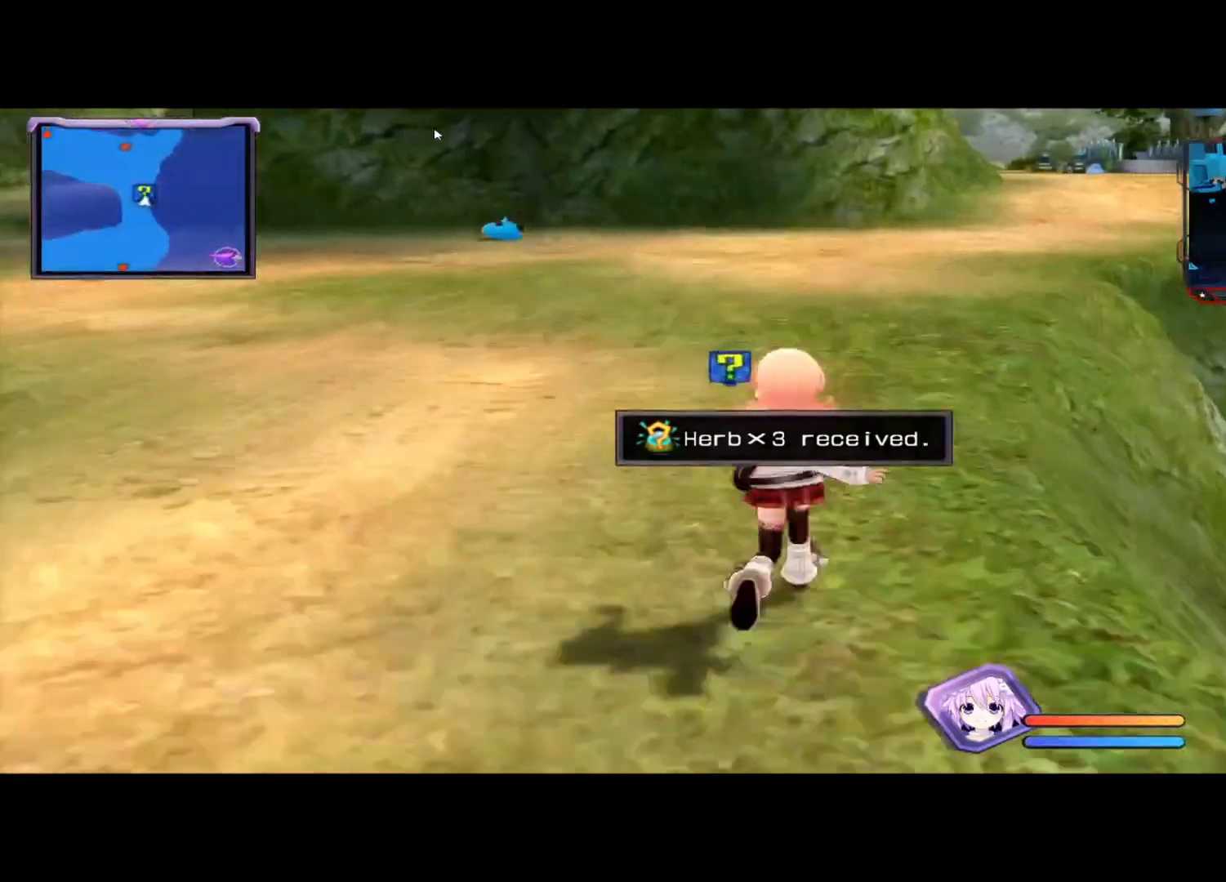
{"buttons": [], "left_stick": "up", "right_stick": "center", "events": [[208, "left_stick", "up-left"], [292, "A", "down"], [375, "left_stick", "up"], [417, "A", "up"]]}
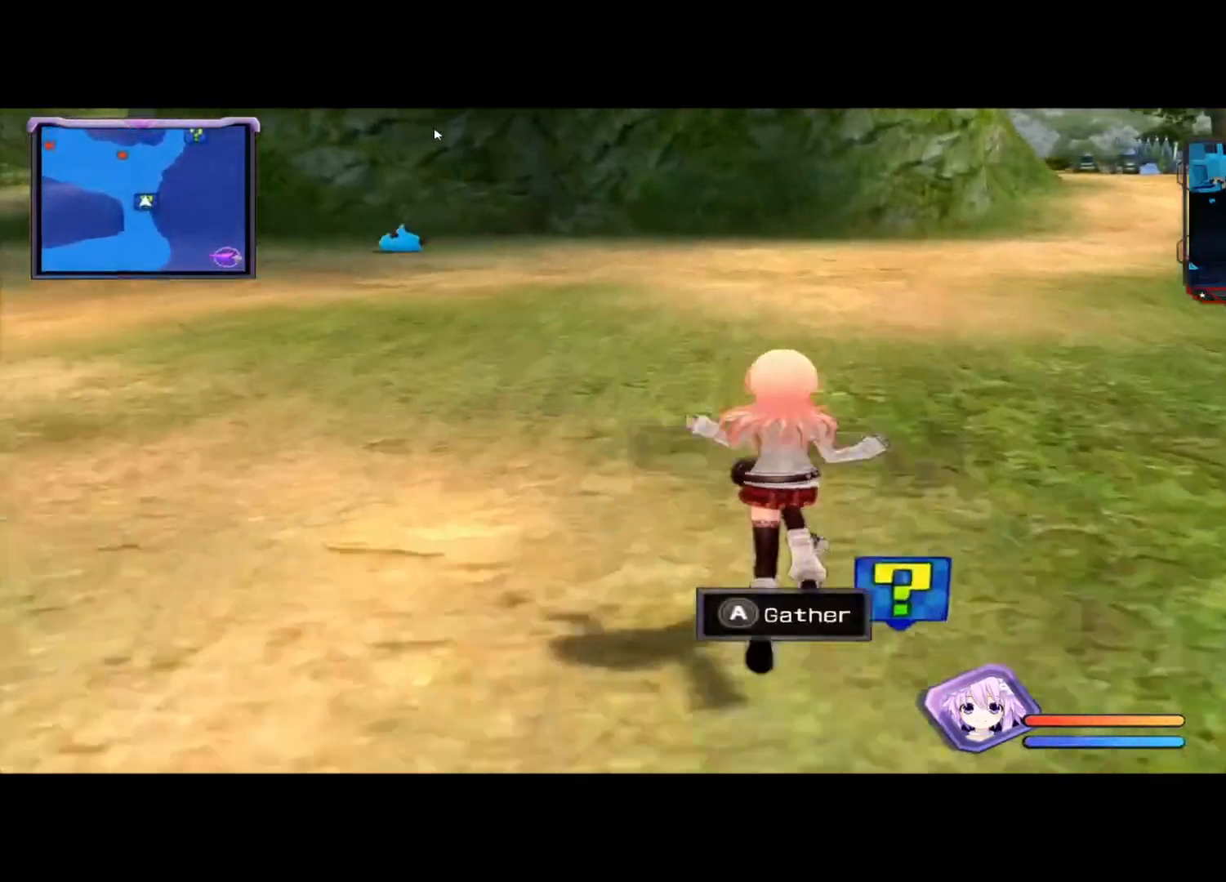
{"buttons": [], "left_stick": "center", "right_stick": "center", "events": [[167, "left_stick", "center"]]}
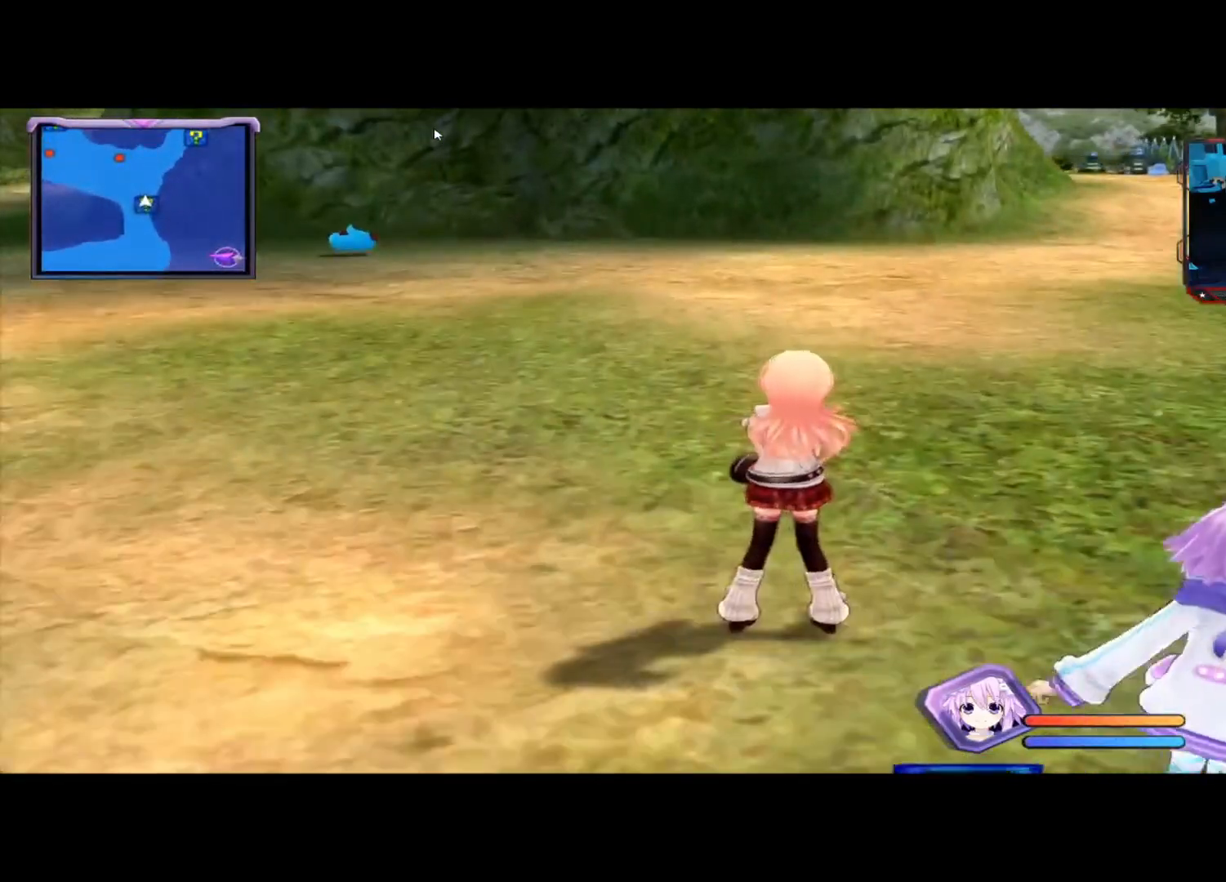
{"buttons": ["A"], "left_stick": "down", "right_stick": "center", "events": [[167, "left_stick", "down"], [333, "left_stick", "center"], [458, "left_stick", "down"], [500, "A", "down"]]}
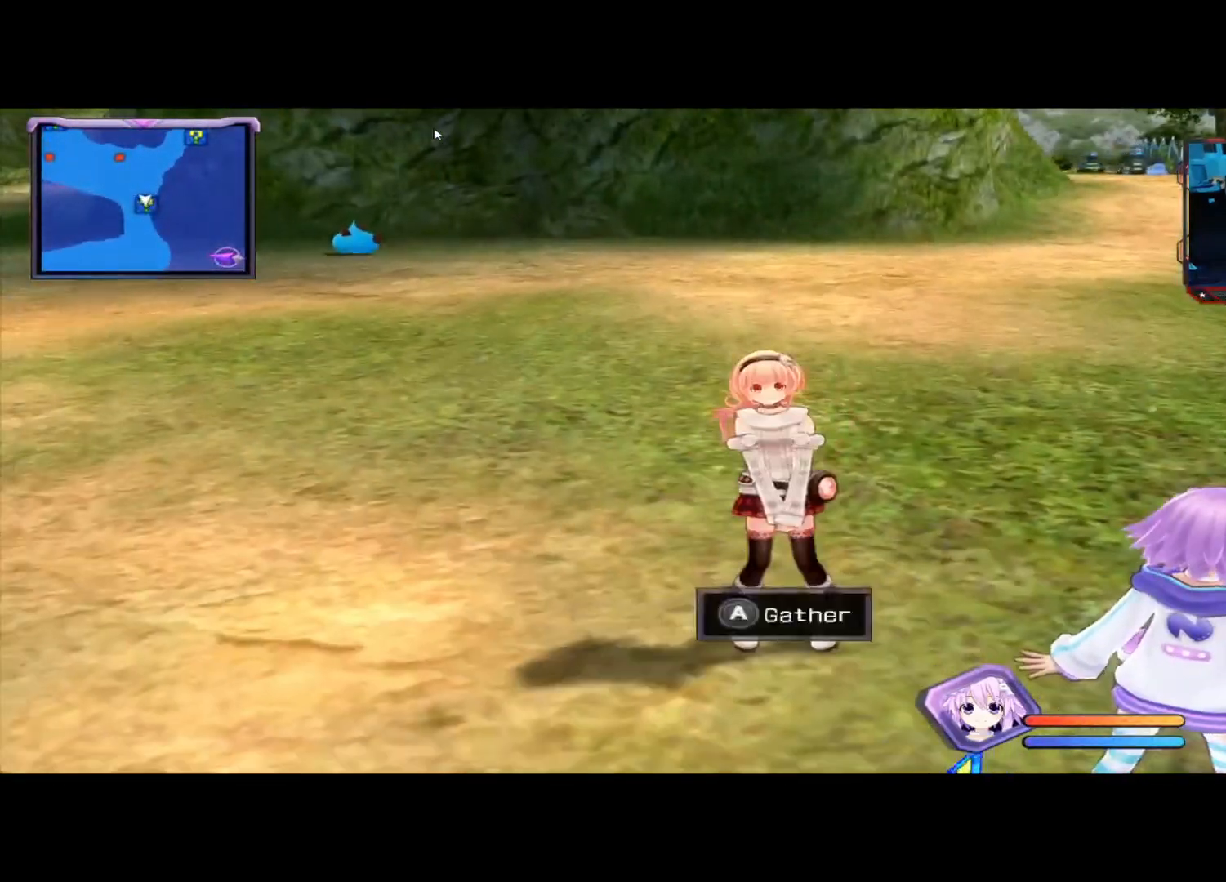
{"buttons": [], "left_stick": "left", "right_stick": "left", "events": [[167, "A", "up"], [208, "left_stick", "center"], [333, "right_stick", "left"], [375, "left_stick", "left"]]}
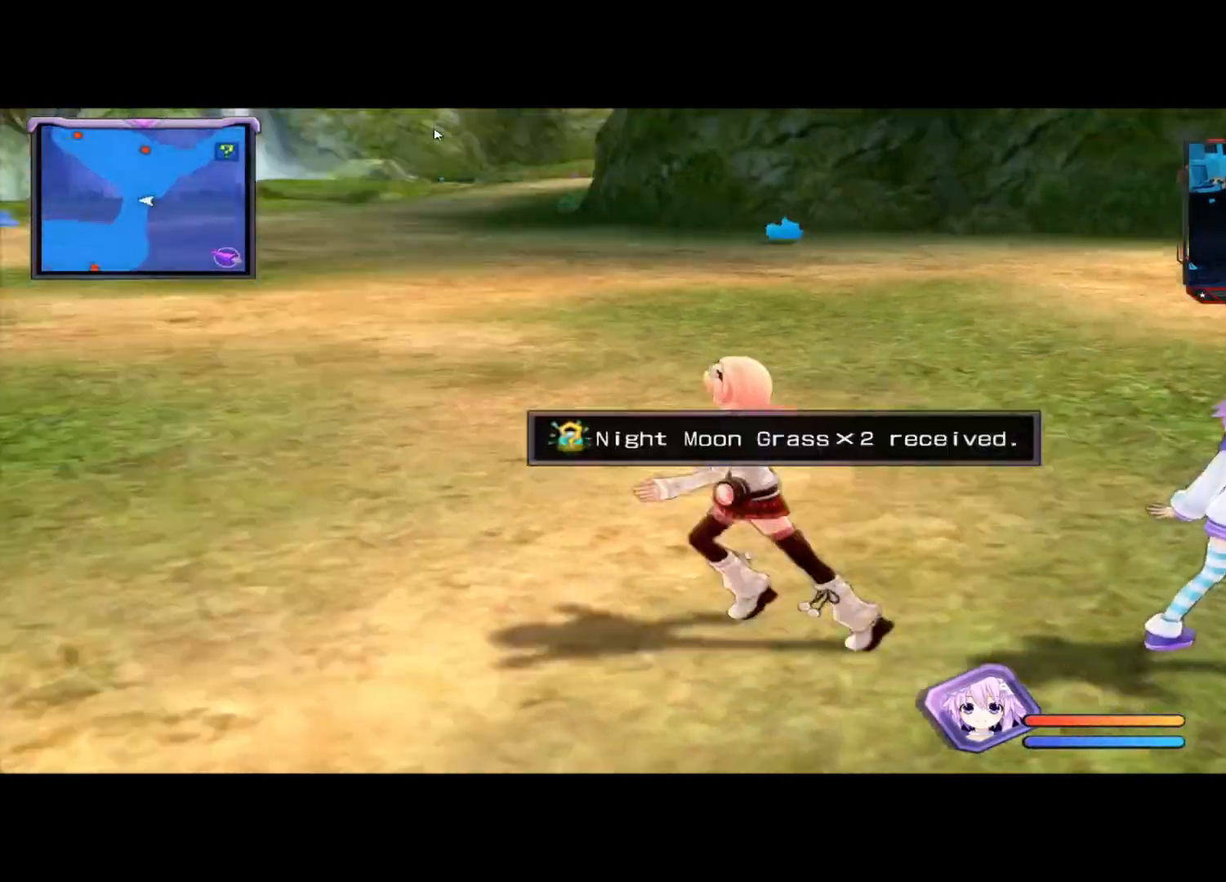
{"buttons": [], "left_stick": "up-left", "right_stick": "down-left", "events": [[42, "right_stick", "center"], [167, "left_stick", "up-left"], [417, "right_stick", "down-left"]]}
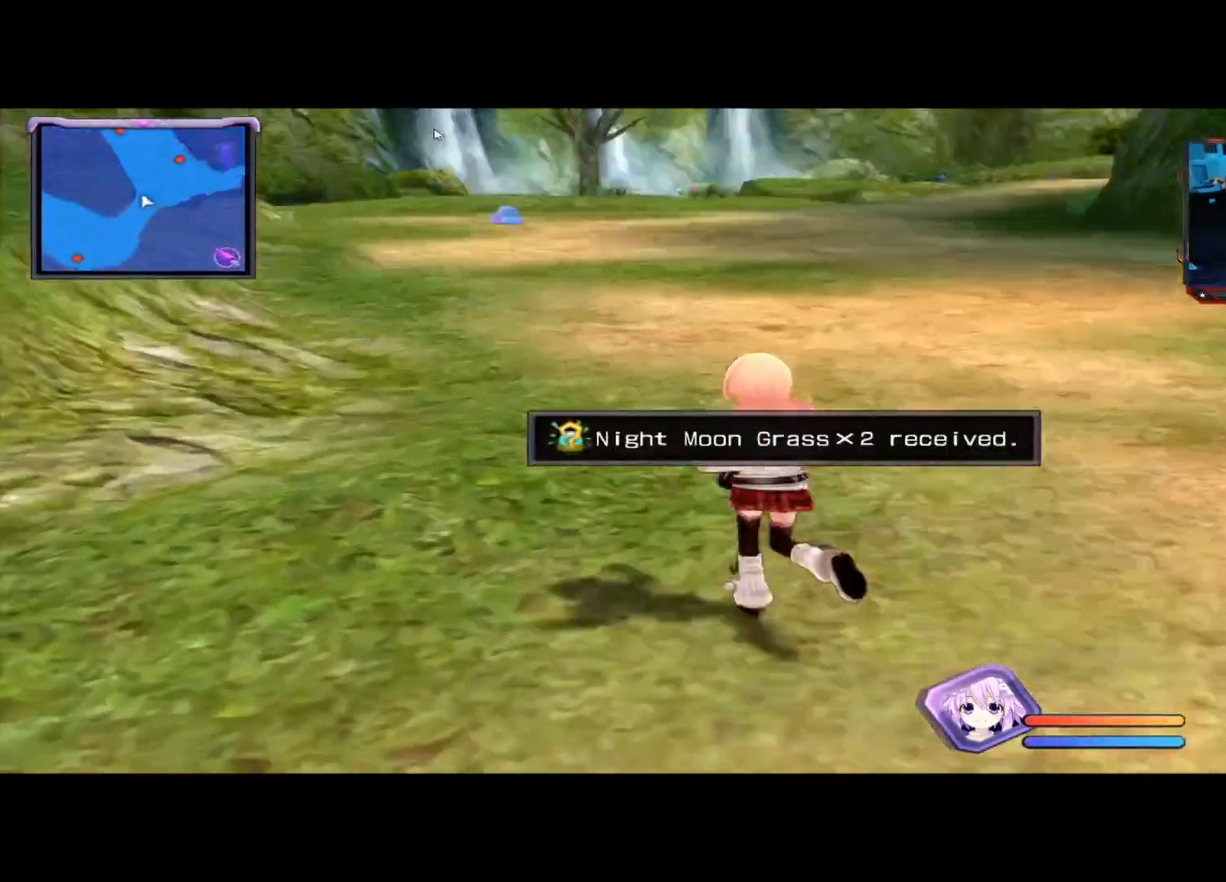
{"buttons": [], "left_stick": "up-left", "right_stick": "center", "events": [[83, "right_stick", "center"], [375, "B", "down"], [500, "B", "up"]]}
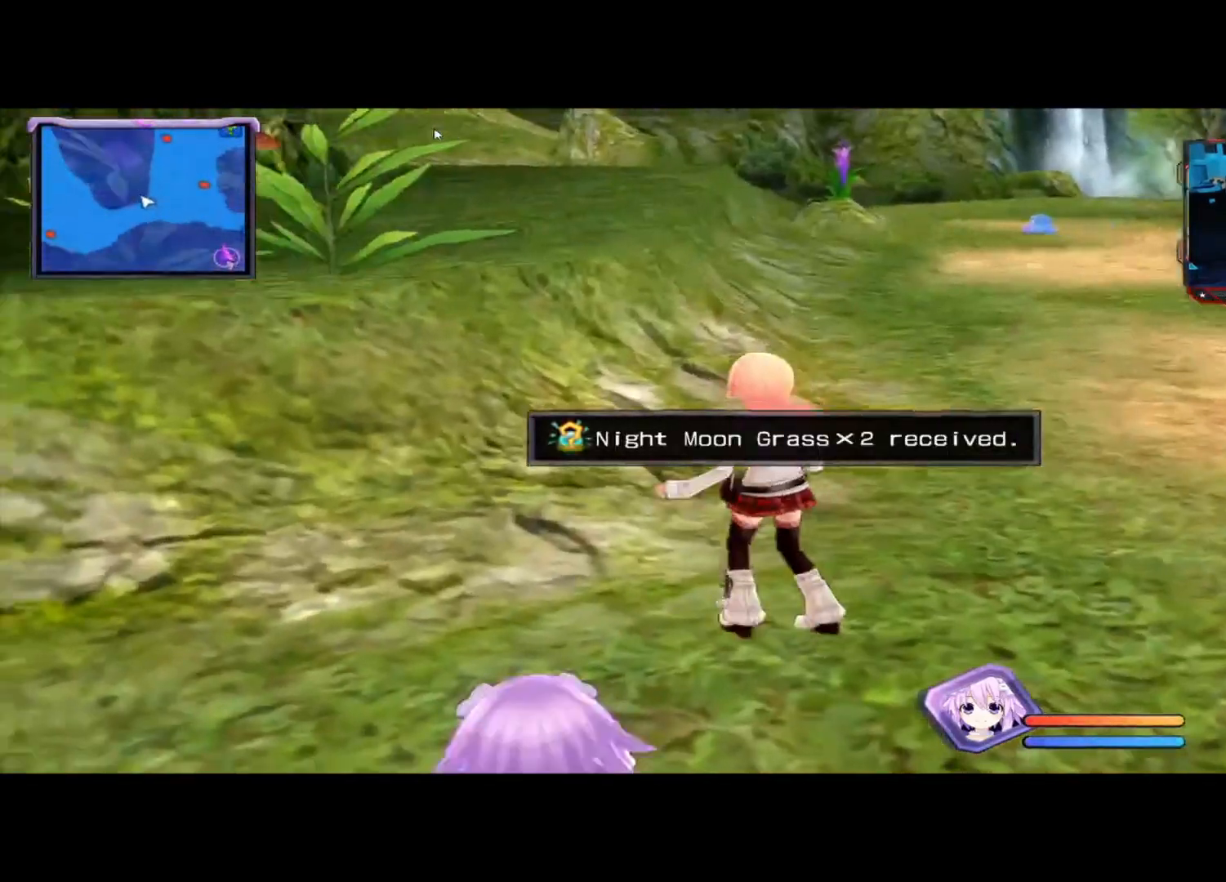
{"buttons": [], "left_stick": "up", "right_stick": "right", "events": [[42, "left_stick", "up"], [208, "left_stick", "up-right"], [292, "right_stick", "right"], [375, "left_stick", "up"]]}
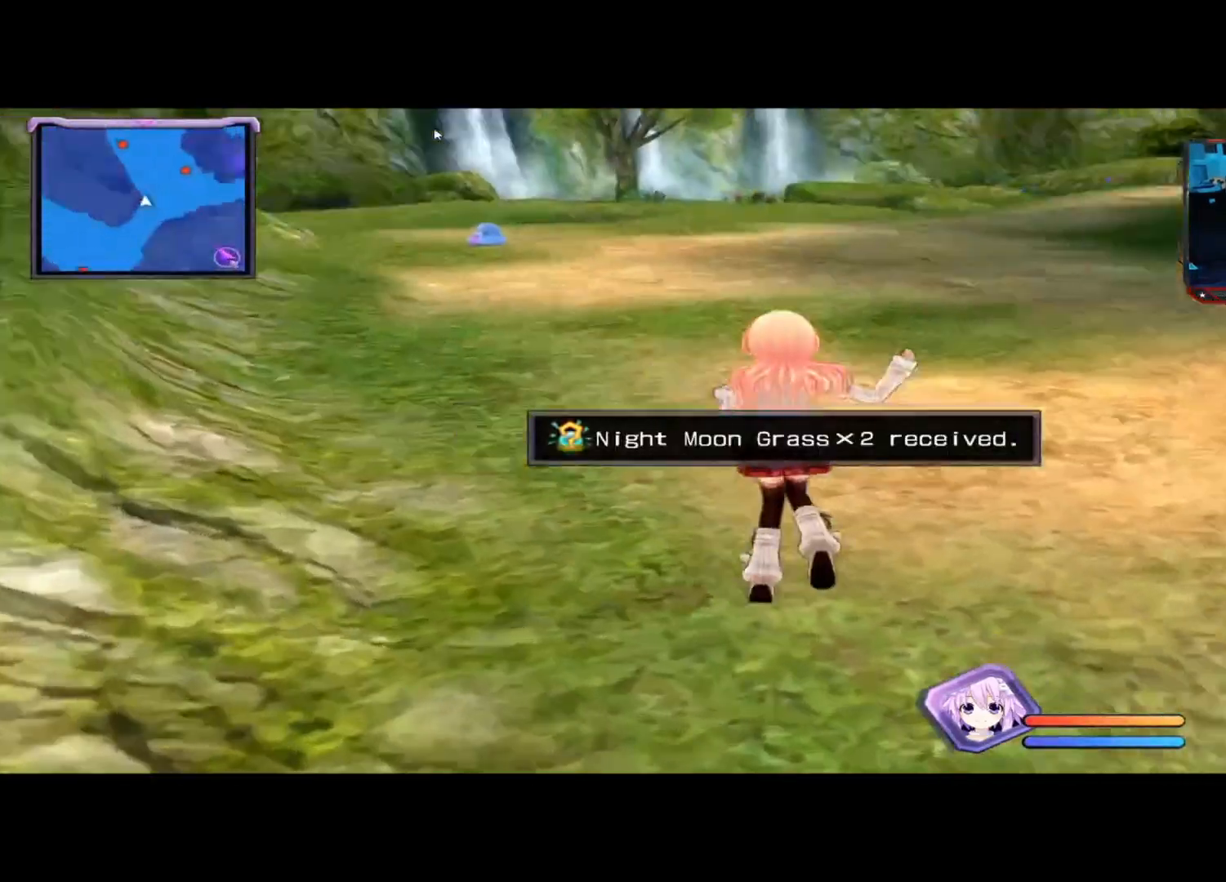
{"buttons": [], "left_stick": "up-right", "right_stick": "up-left", "events": [[292, "left_stick", "up-right"], [292, "right_stick", "up-right"], [500, "right_stick", "up-left"]]}
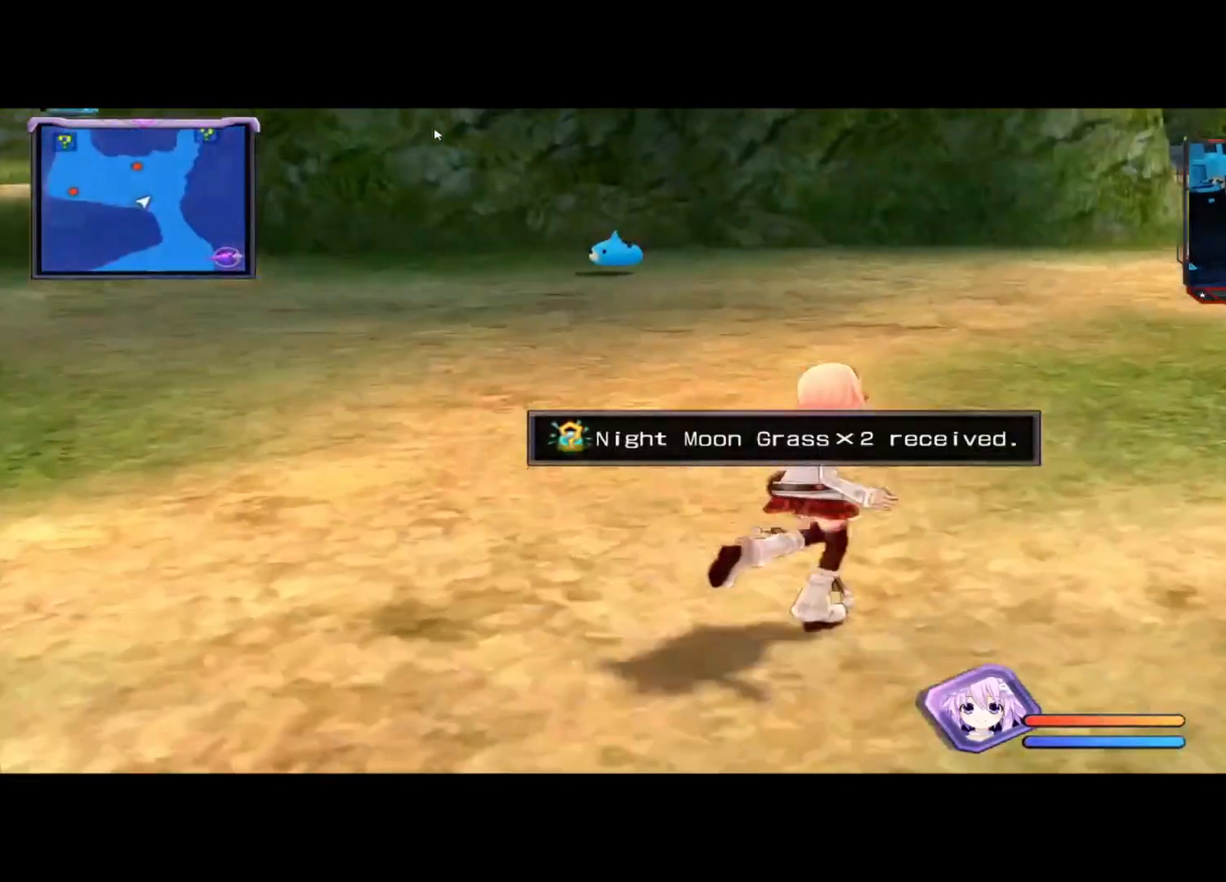
{"buttons": [], "left_stick": "up-left", "right_stick": "center", "events": [[42, "right_stick", "left"], [83, "left_stick", "up-left"], [292, "right_stick", "center"]]}
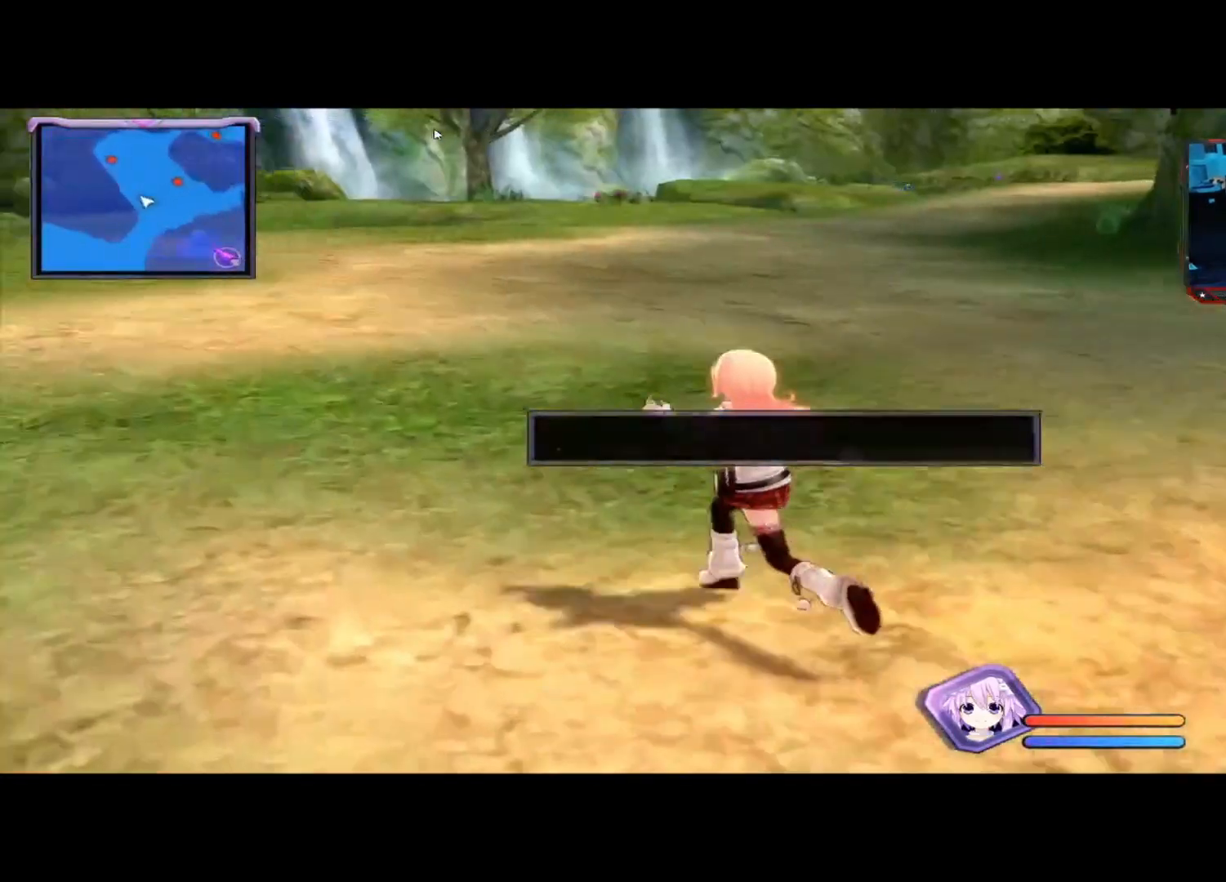
{"buttons": [], "left_stick": "up", "right_stick": "center", "events": [[208, "left_stick", "up"]]}
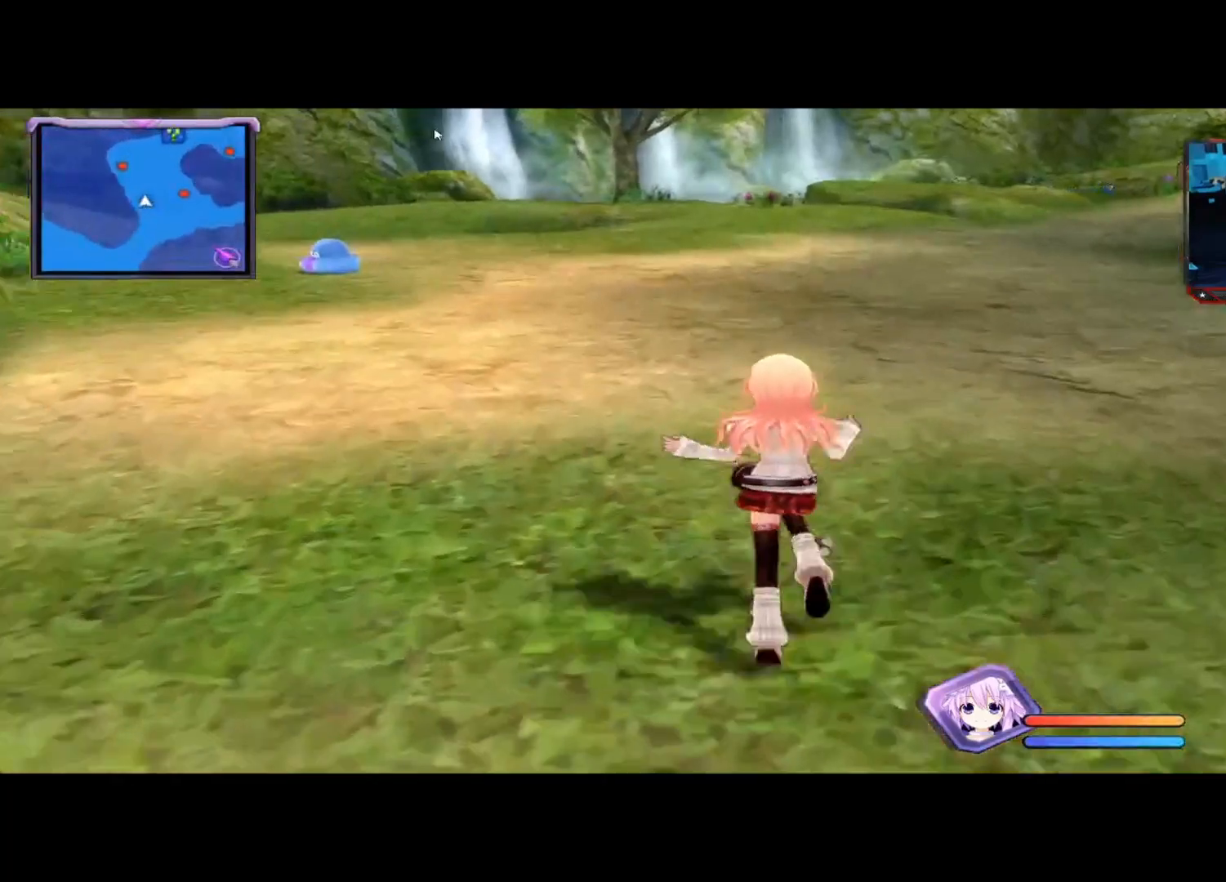
{"buttons": [], "left_stick": "up", "right_stick": "center", "events": [[375, "right_stick", "right"], [500, "right_stick", "center"]]}
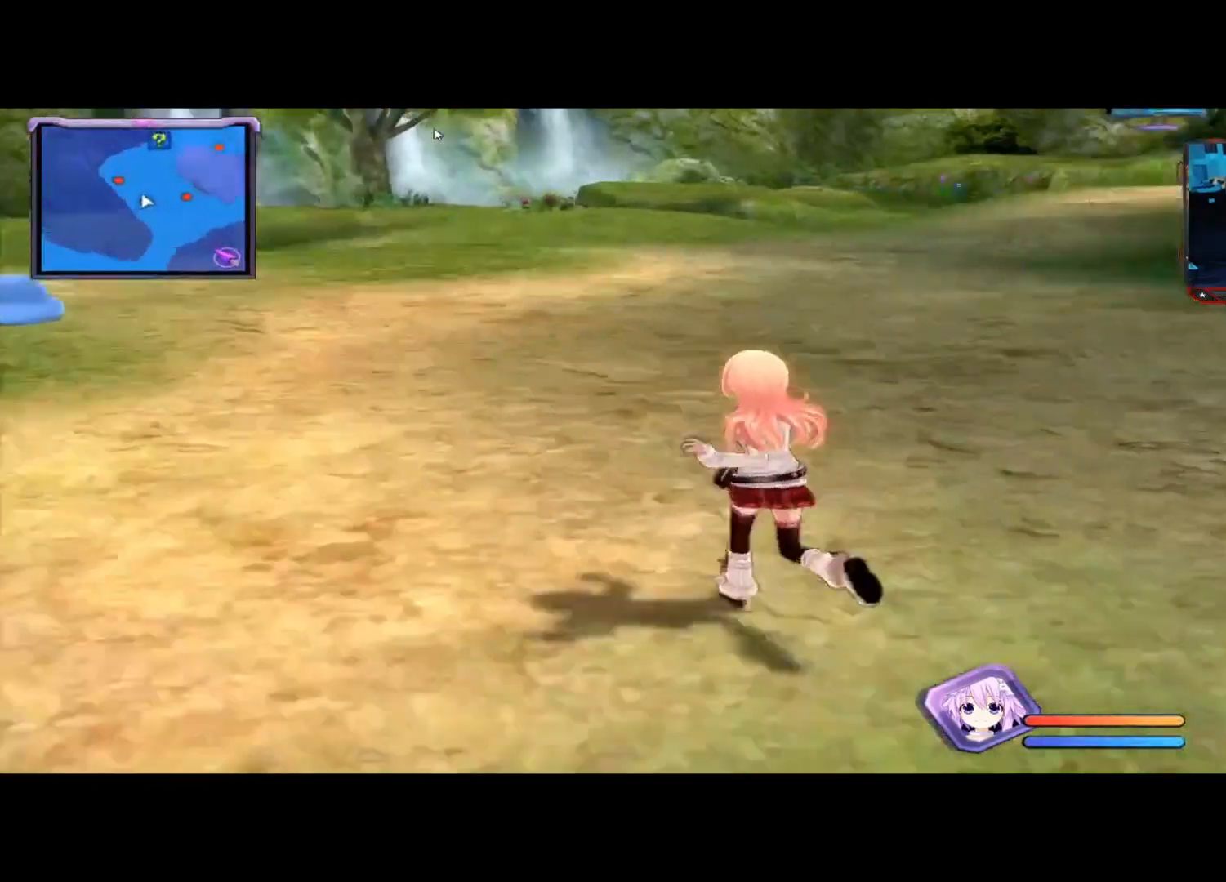
{"buttons": ["B"], "left_stick": "up", "right_stick": "center", "events": [[42, "B", "down"]]}
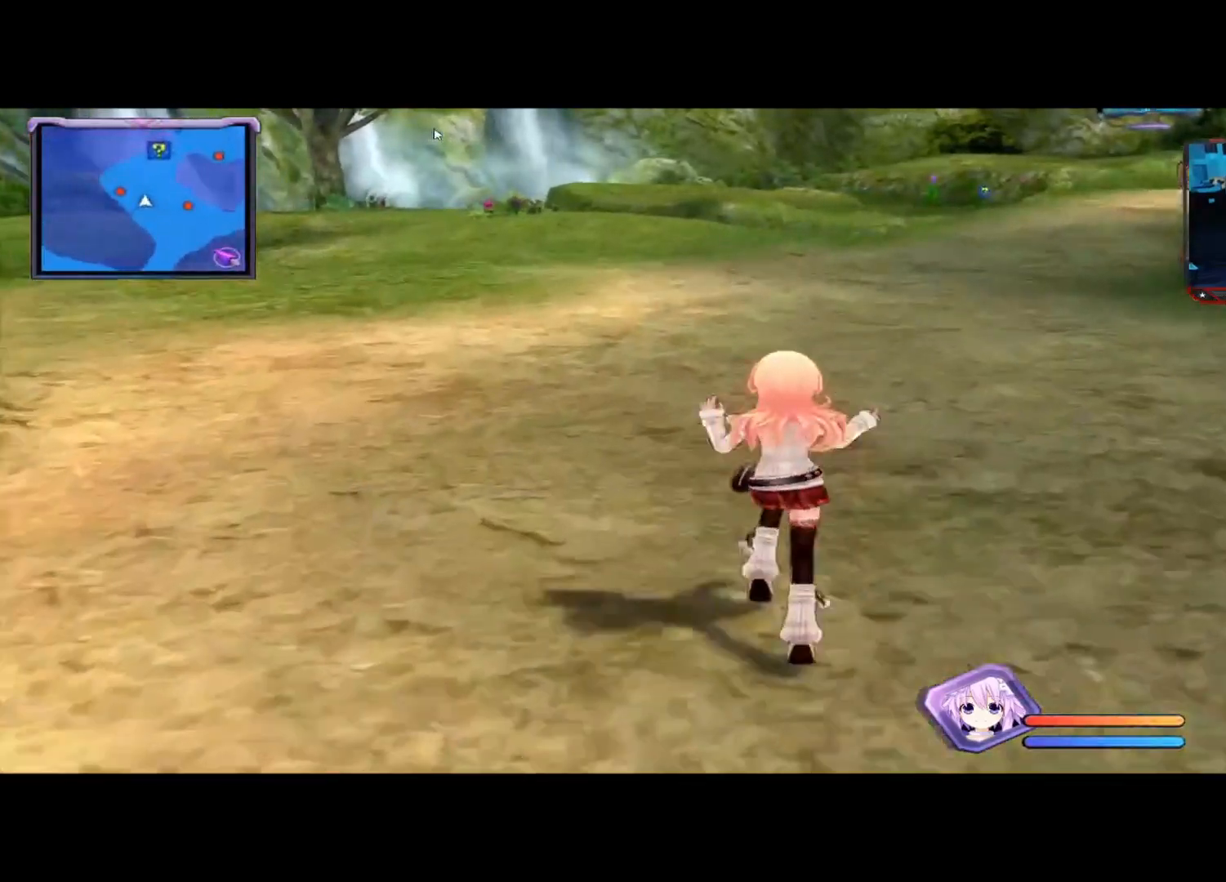
{"buttons": [], "left_stick": "up-left", "right_stick": "down-left", "events": [[125, "B", "up"], [250, "left_stick", "up-left"], [250, "right_stick", "down-left"]]}
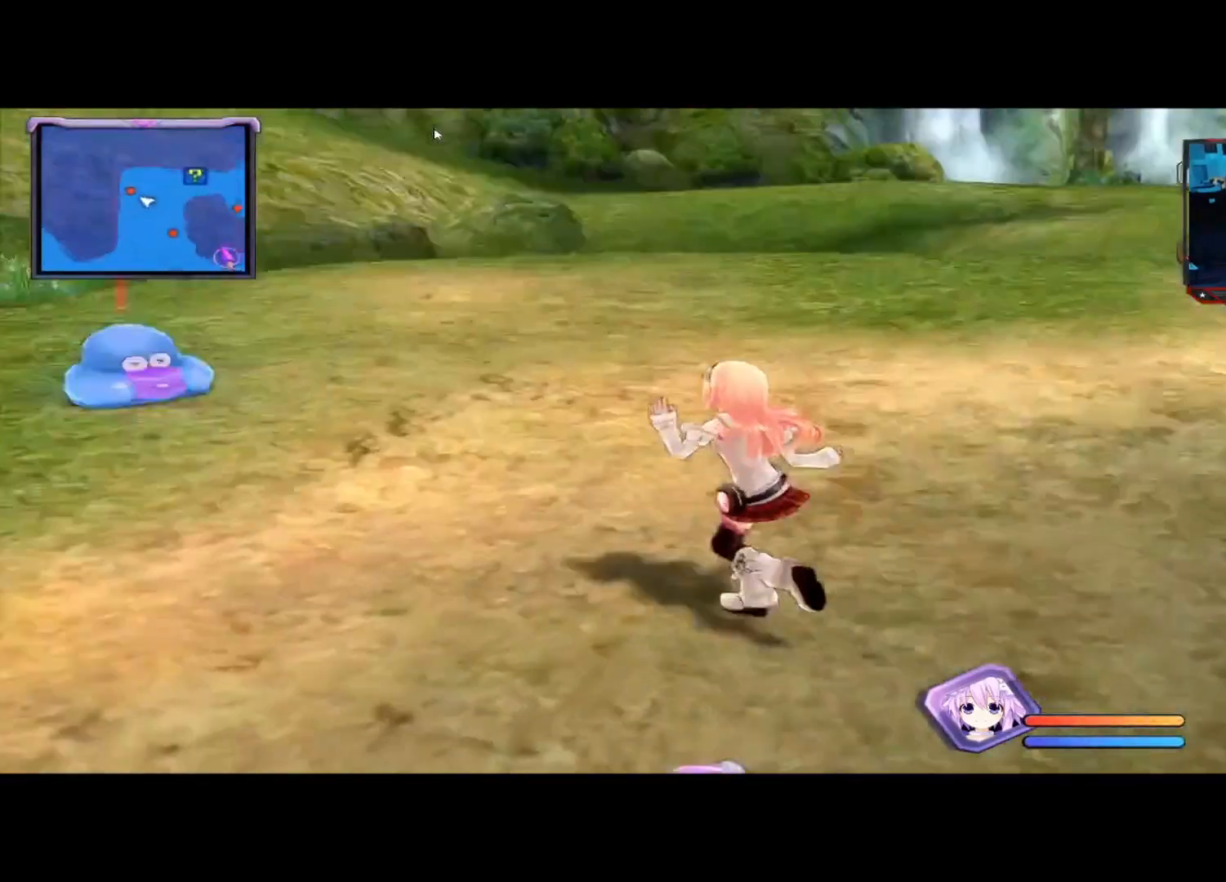
{"buttons": ["A"], "left_stick": "up-left", "right_stick": "center", "events": [[42, "right_stick", "center"], [458, "A", "down"]]}
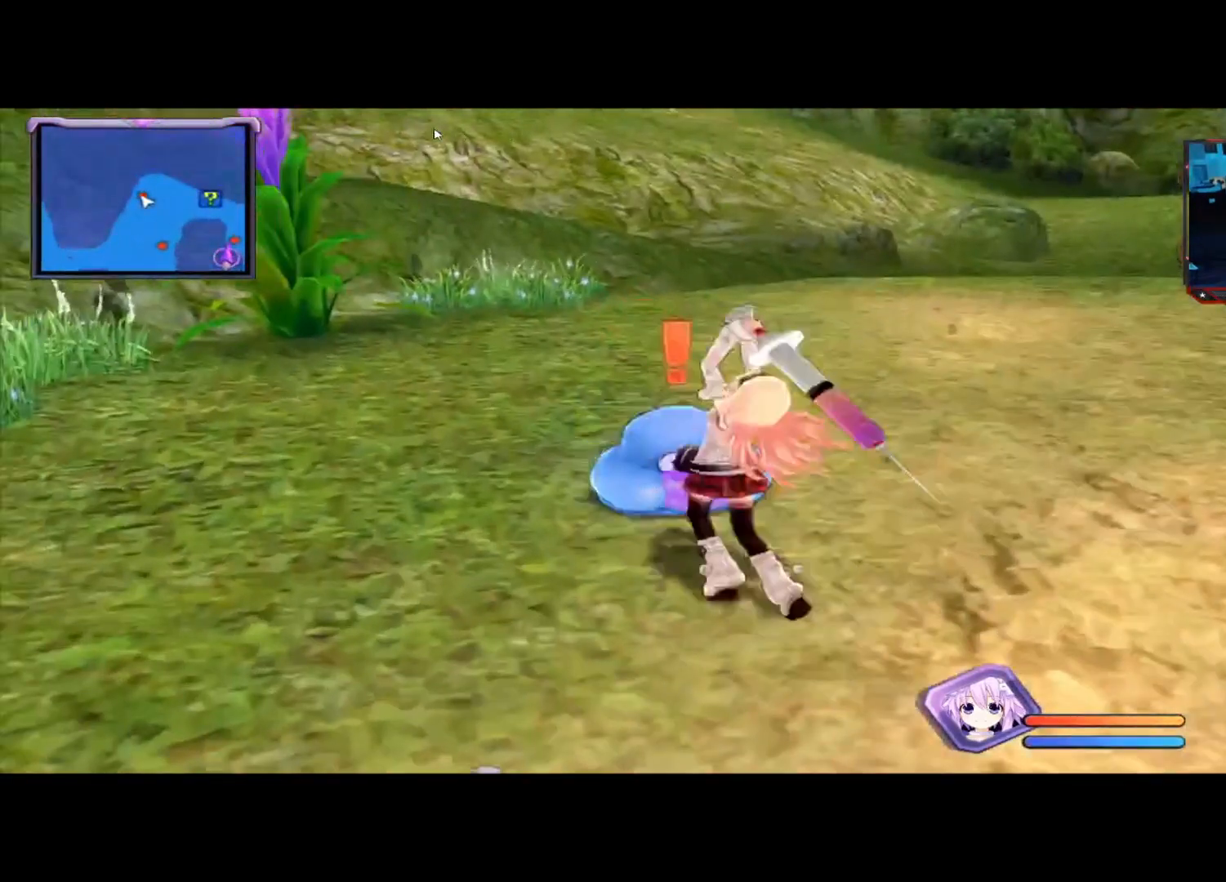
{"buttons": [], "left_stick": "center", "right_stick": "center", "events": [[42, "left_stick", "center"], [83, "A", "up"]]}